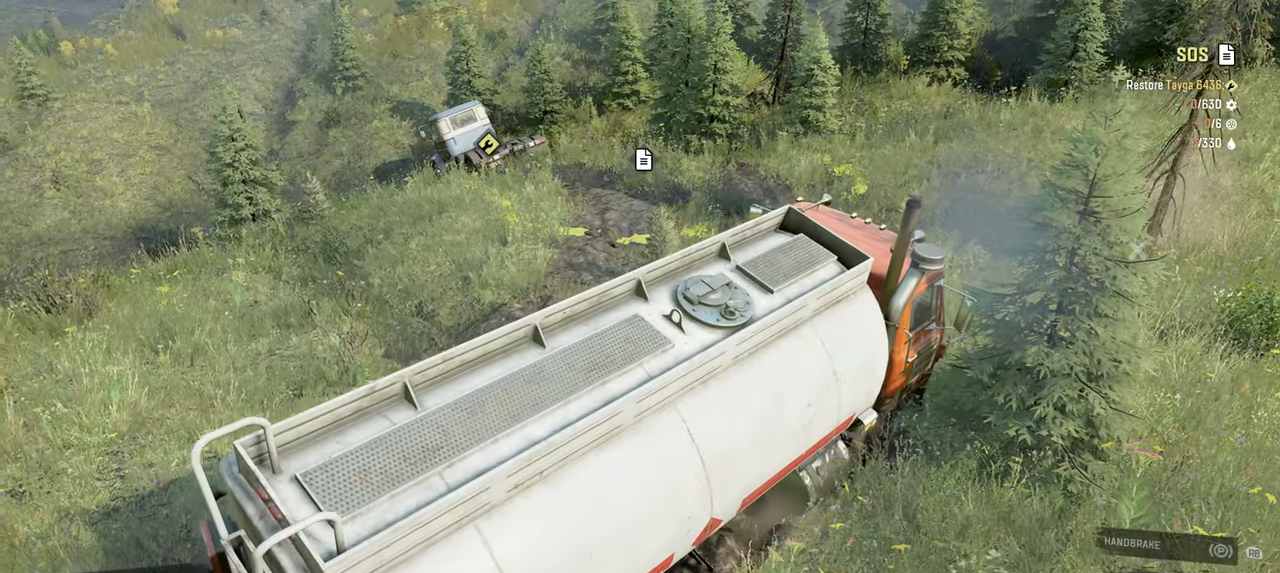
Gameplay with a controller (Xbox layout); each line is a JSON object with the inputs held at the frame after it. "events" lists button and stick changes between this image and that frame as [ms after this image, input, new state], when the widget could be followed in between.
{"buttons": ["Y", "R2"], "left_stick": "up-left", "right_stick": "center", "events": []}
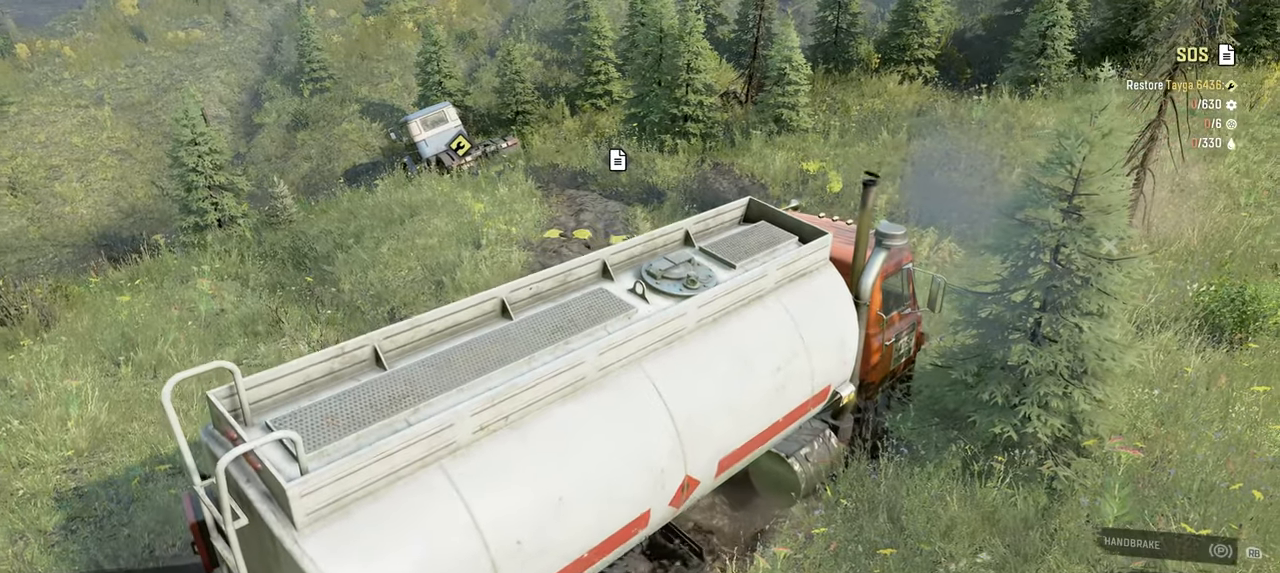
{"buttons": ["Y"], "left_stick": "up-left", "right_stick": "center", "events": [[450, "R2", "up"]]}
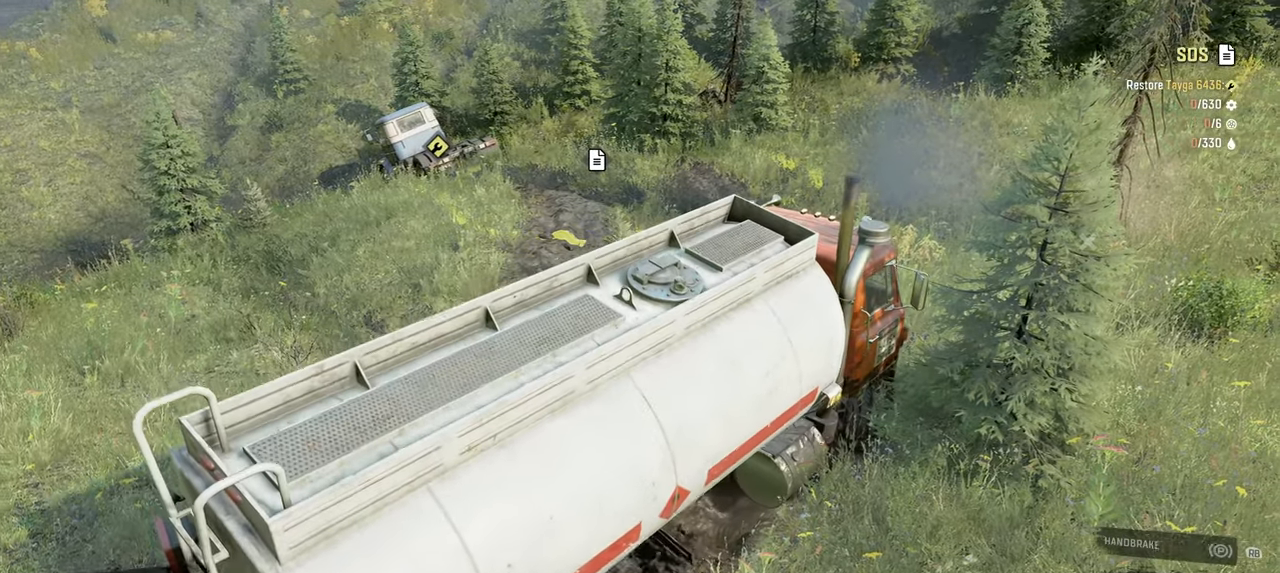
{"buttons": ["Y", "R2"], "left_stick": "up-right", "right_stick": "center", "events": [[84, "left_stick", "up-right"], [217, "R2", "down"]]}
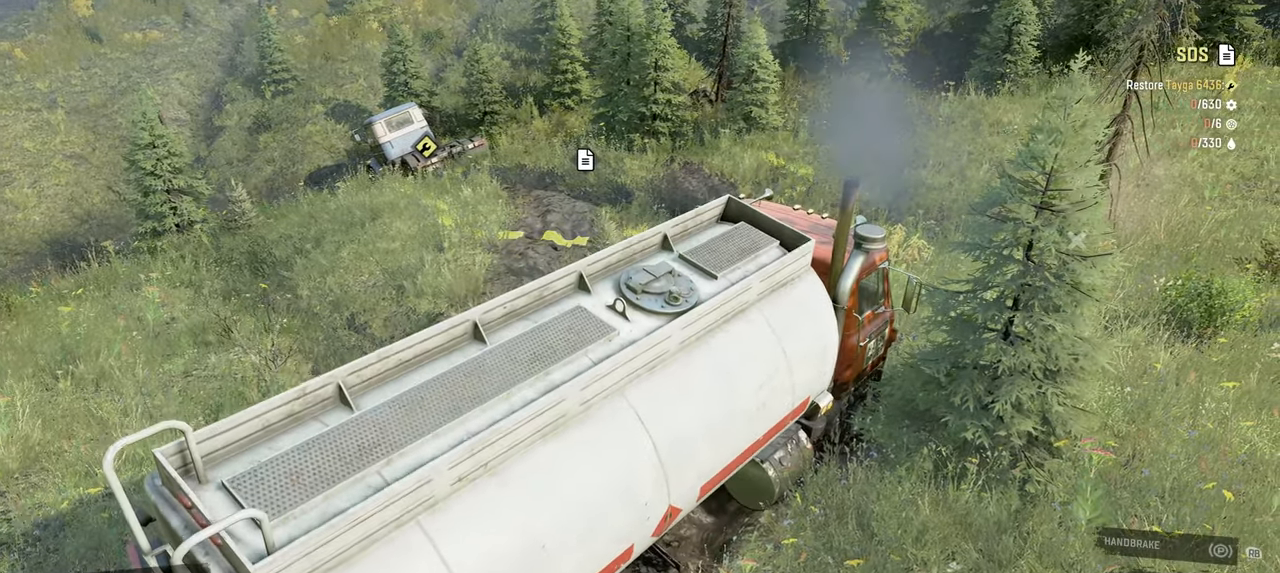
{"buttons": ["Y", "R2"], "left_stick": "up-left", "right_stick": "center", "events": [[100, "left_stick", "up"], [200, "left_stick", "up-left"]]}
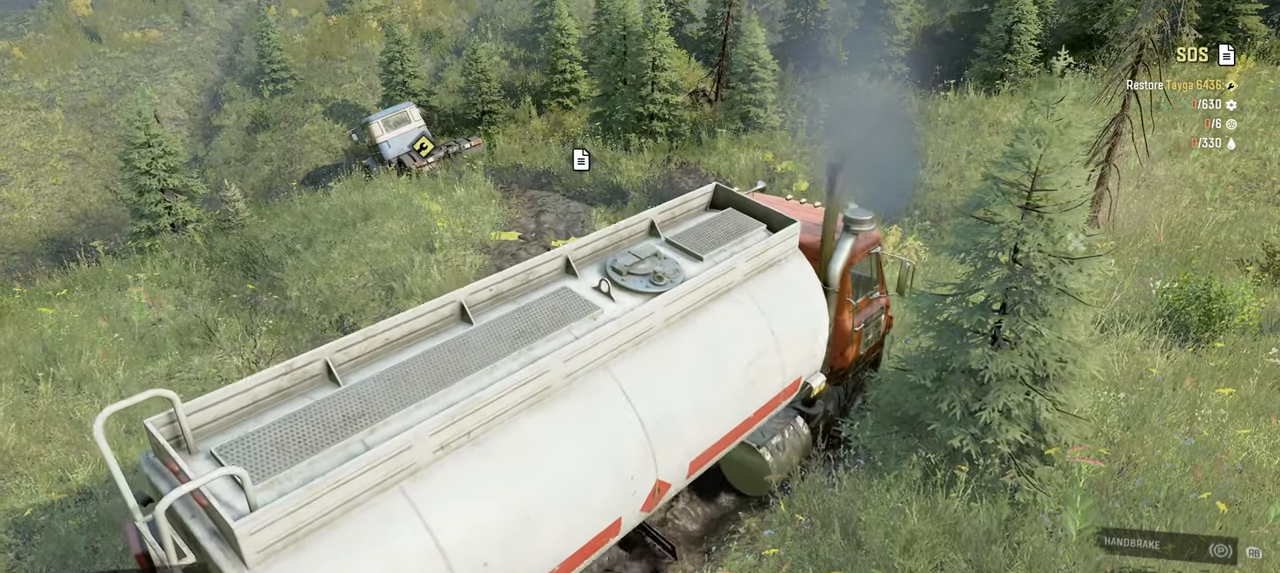
{"buttons": ["R2"], "left_stick": "down", "right_stick": "left", "events": [[34, "Y", "up"], [234, "left_stick", "center"], [267, "right_stick", "left"], [317, "left_stick", "down"]]}
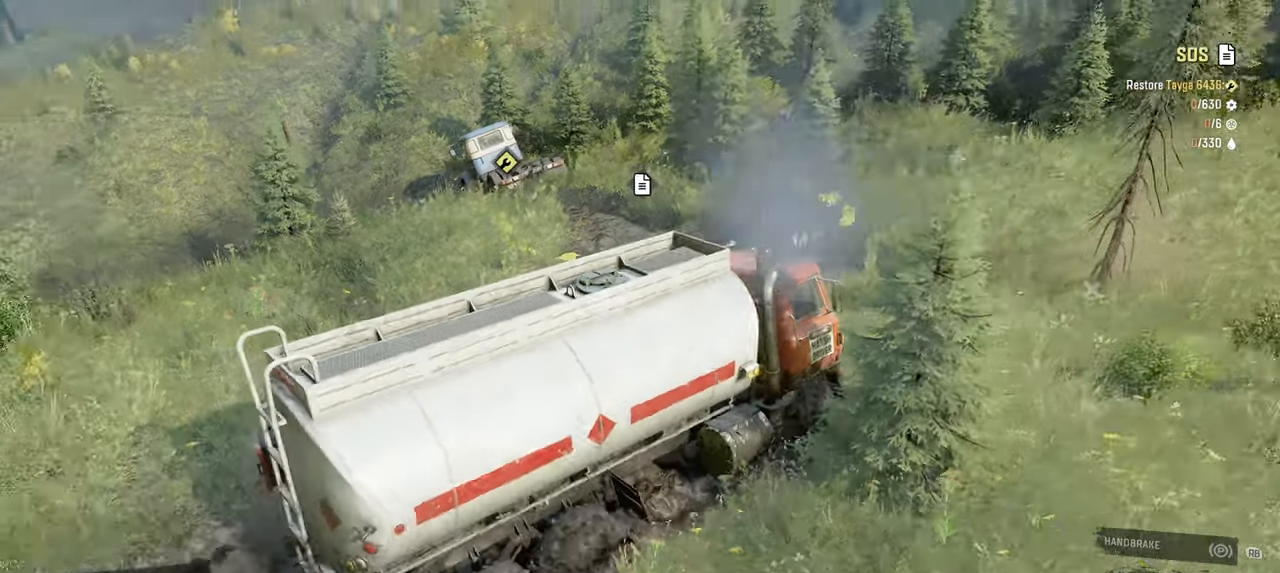
{"buttons": ["Y", "R2"], "left_stick": "center", "right_stick": "center", "events": [[34, "right_stick", "center"], [284, "Y", "down"], [317, "left_stick", "center"]]}
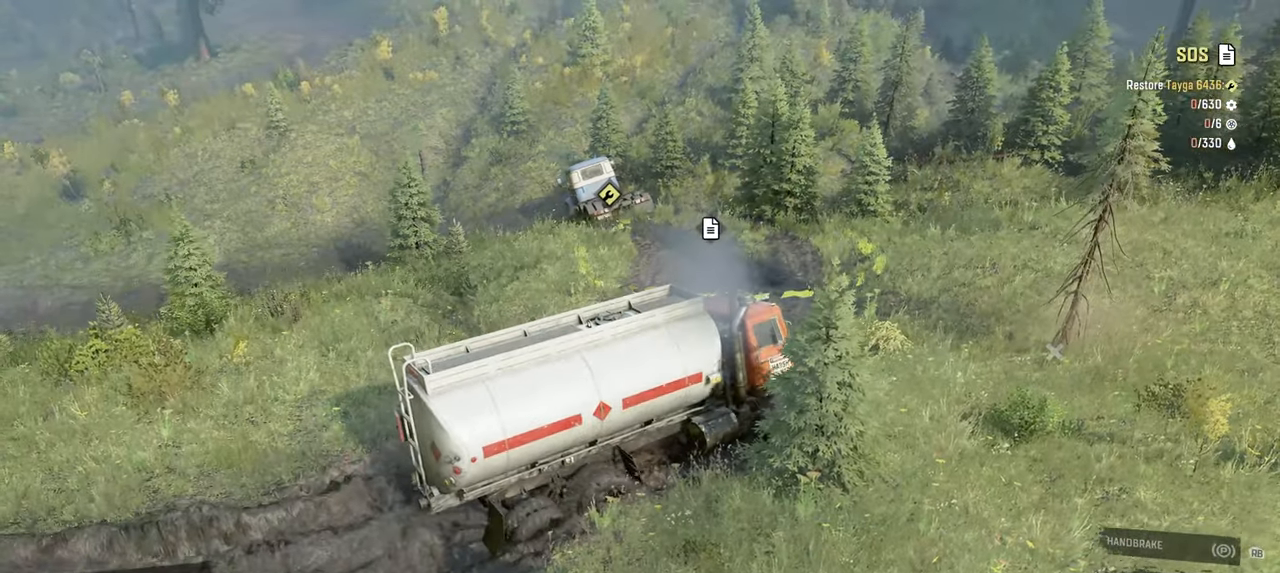
{"buttons": ["Y"], "left_stick": "right", "right_stick": "center", "events": [[234, "left_stick", "right"], [434, "R2", "up"]]}
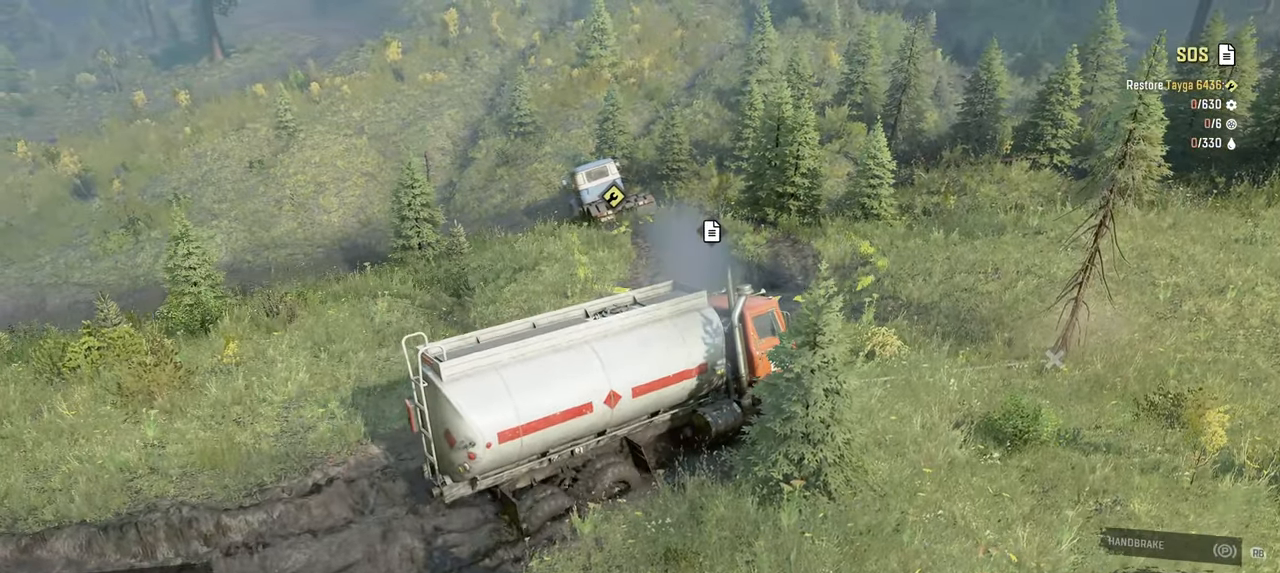
{"buttons": [], "left_stick": "center", "right_stick": "center", "events": [[17, "left_stick", "up-left"], [167, "Y", "up"], [250, "left_stick", "center"]]}
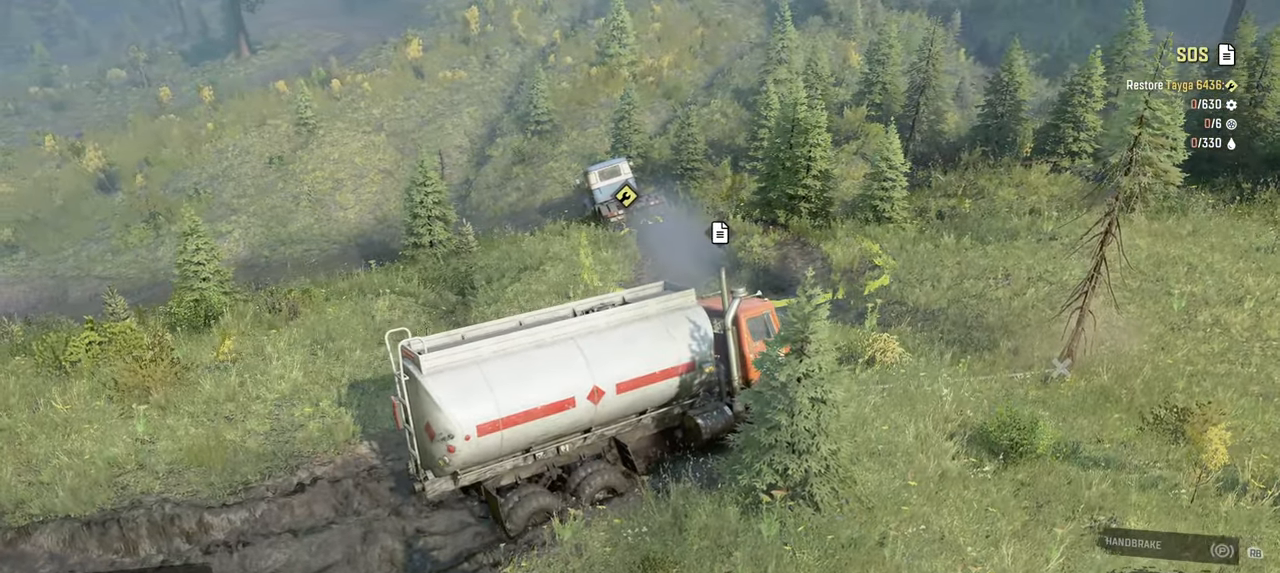
{"buttons": [], "left_stick": "center", "right_stick": "center", "events": []}
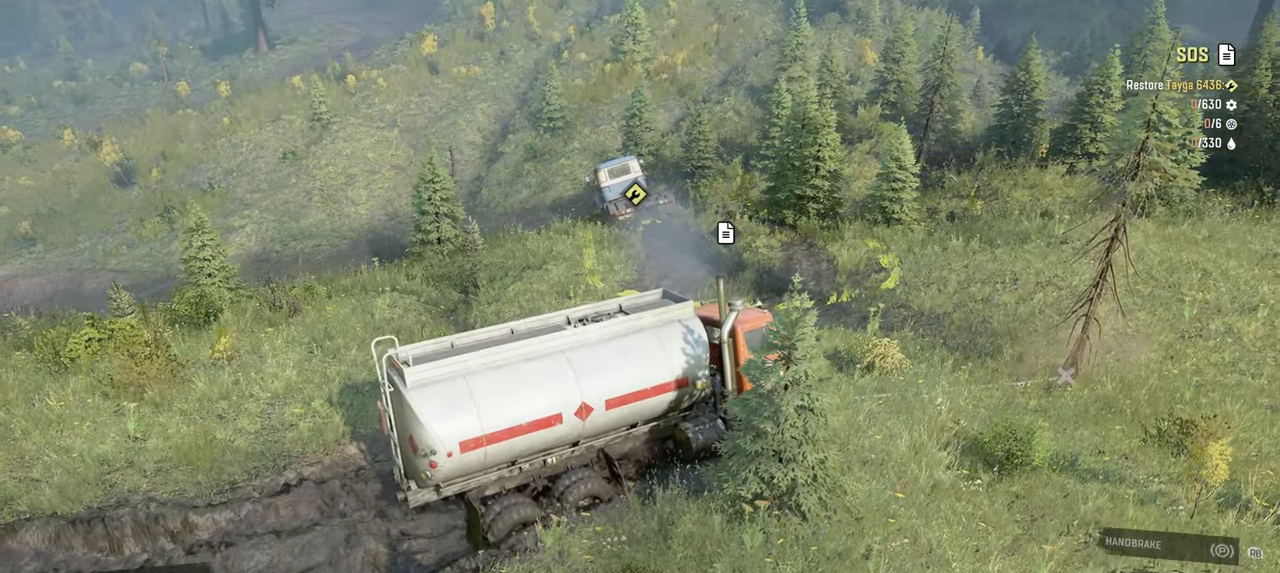
{"buttons": ["R2"], "left_stick": "center", "right_stick": "center", "events": [[434, "R2", "down"]]}
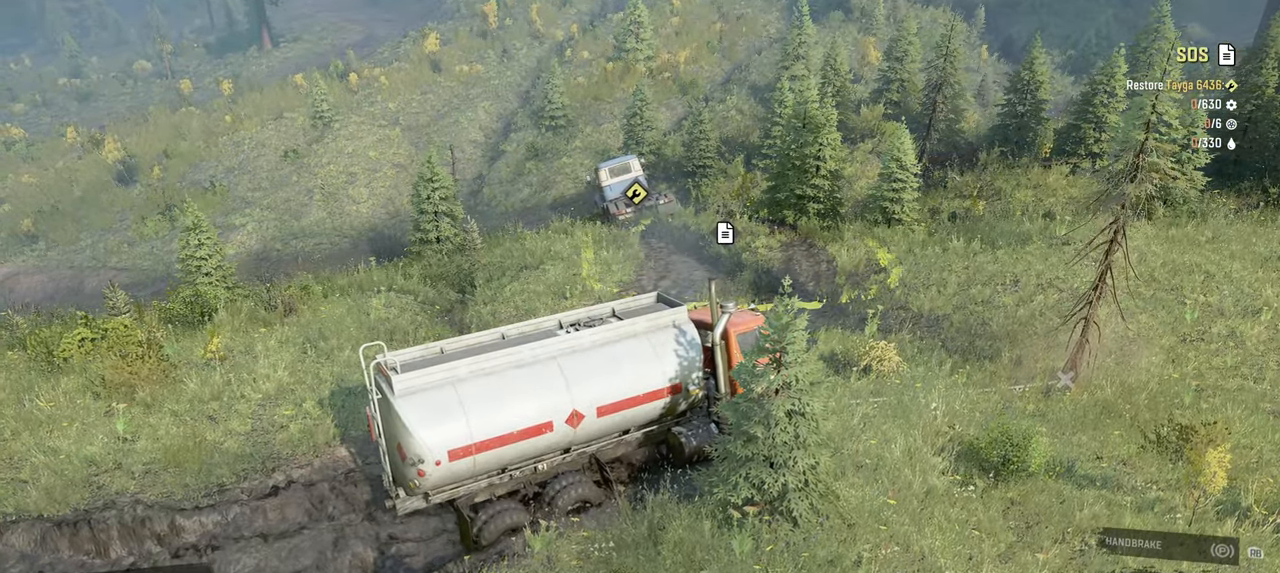
{"buttons": ["Y", "R2"], "left_stick": "left", "right_stick": "center", "events": [[350, "left_stick", "left"], [434, "Y", "down"]]}
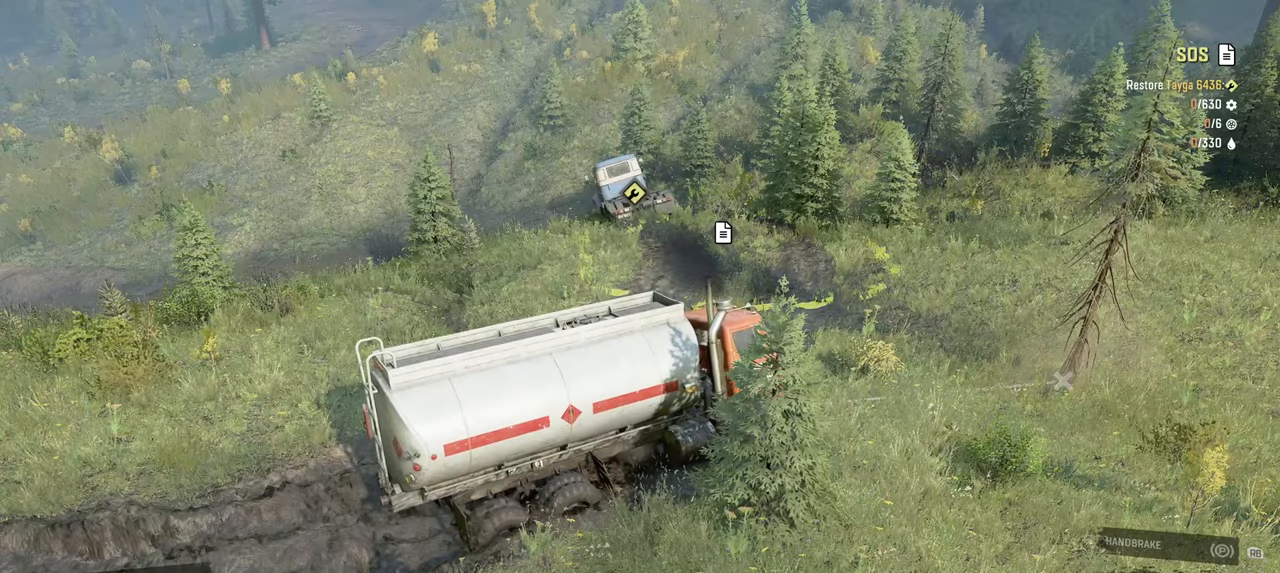
{"buttons": ["Y", "R2"], "left_stick": "left", "right_stick": "center", "events": []}
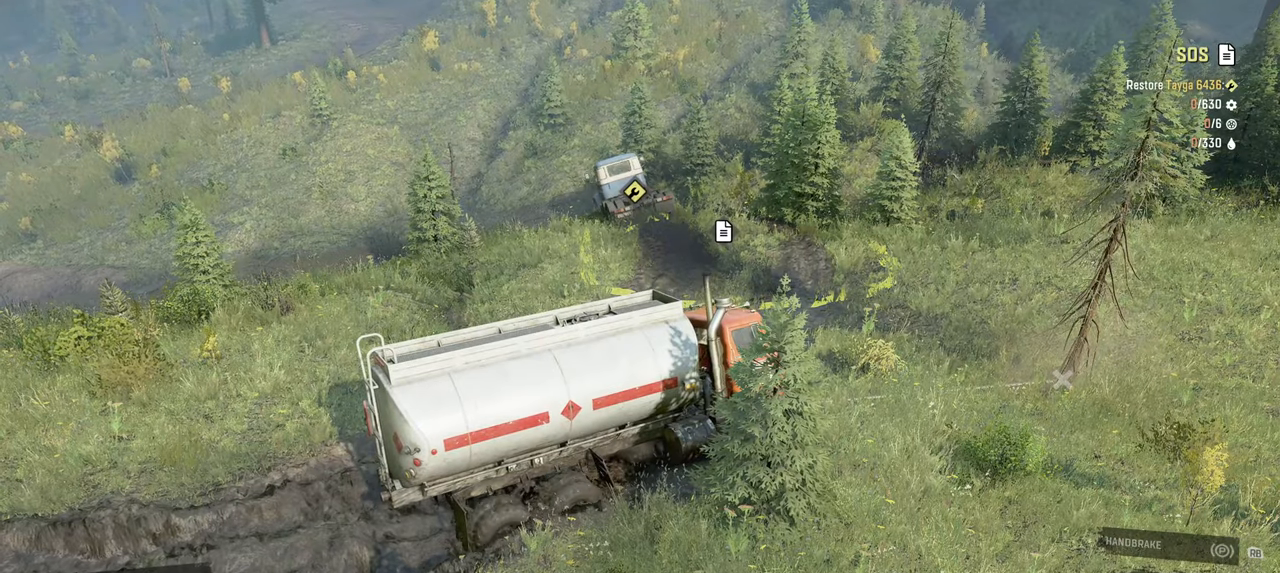
{"buttons": ["Y", "R2"], "left_stick": "left", "right_stick": "center", "events": [[250, "R2", "up"], [384, "R2", "down"]]}
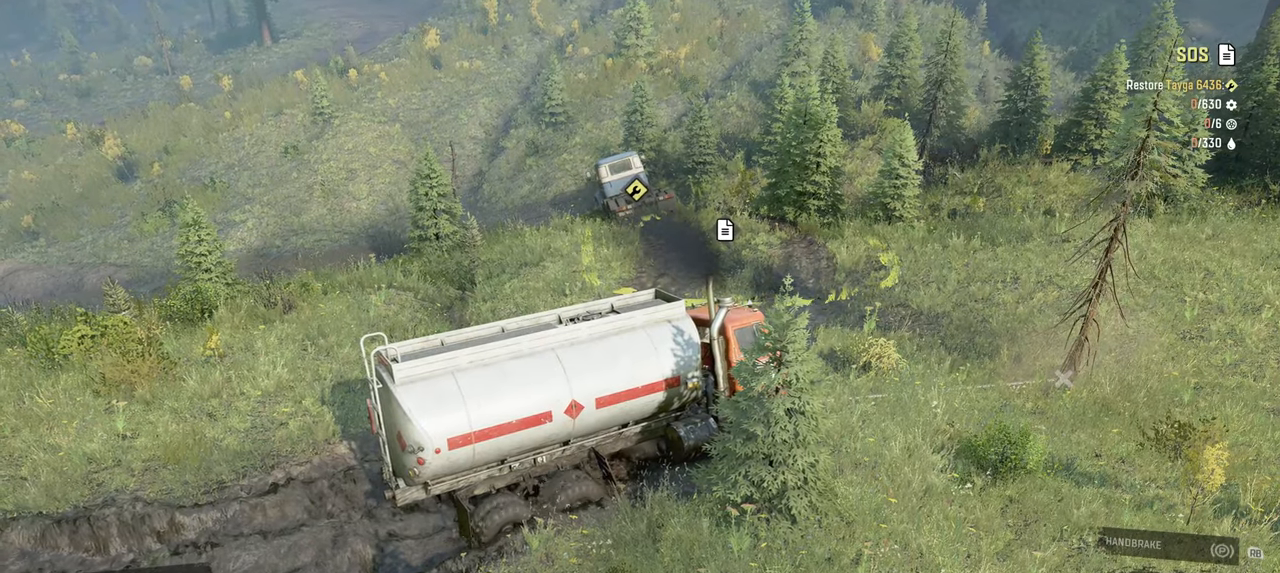
{"buttons": ["Y", "R2"], "left_stick": "left", "right_stick": "center", "events": []}
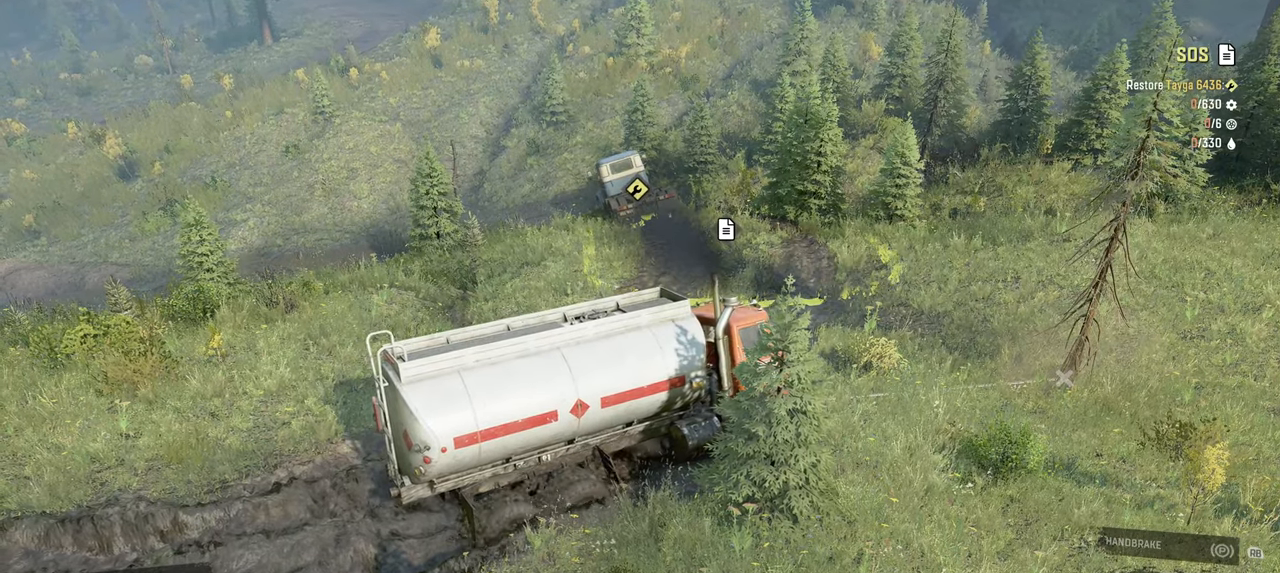
{"buttons": ["Y", "R2"], "left_stick": "left", "right_stick": "center", "events": []}
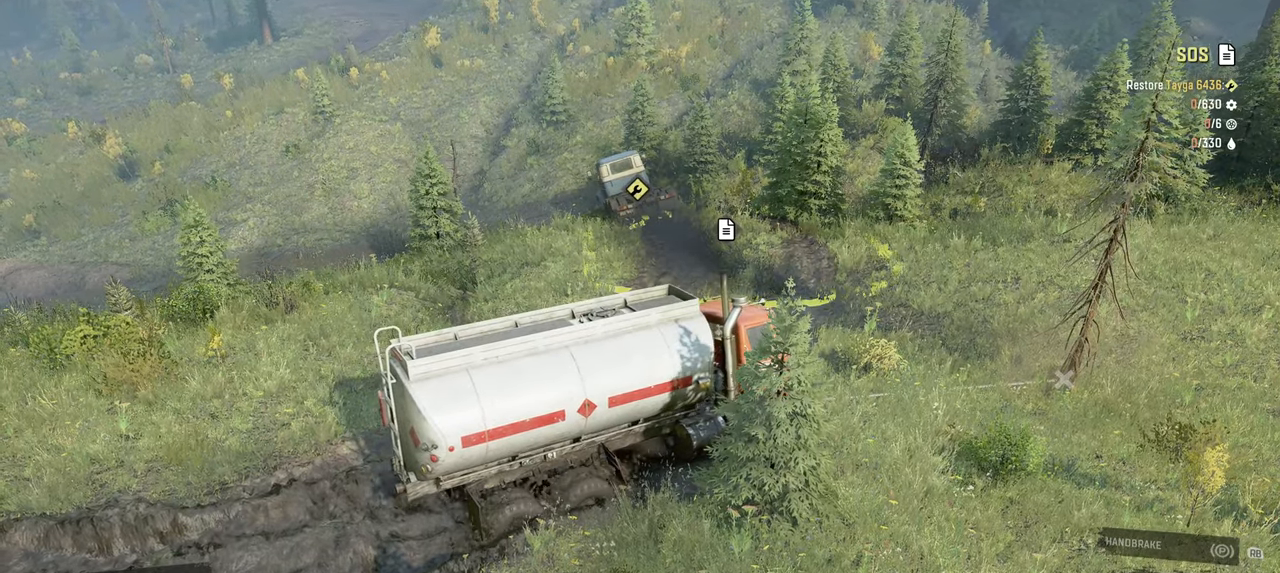
{"buttons": ["Y", "R2"], "left_stick": "left", "right_stick": "center", "events": []}
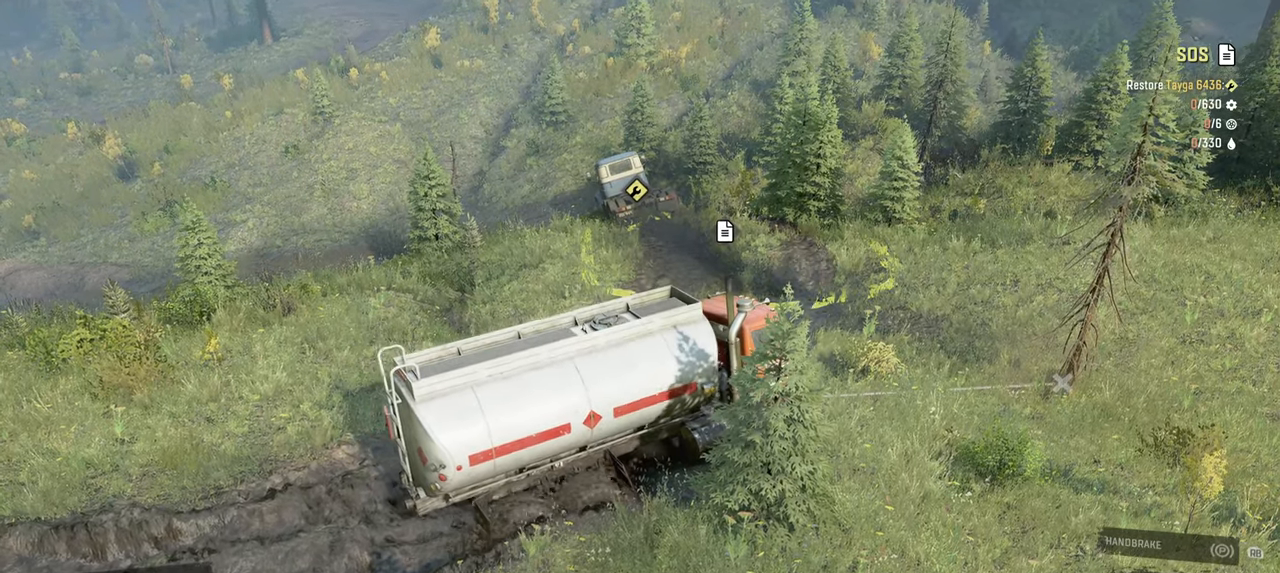
{"buttons": ["Y", "R2"], "left_stick": "left", "right_stick": "center", "events": []}
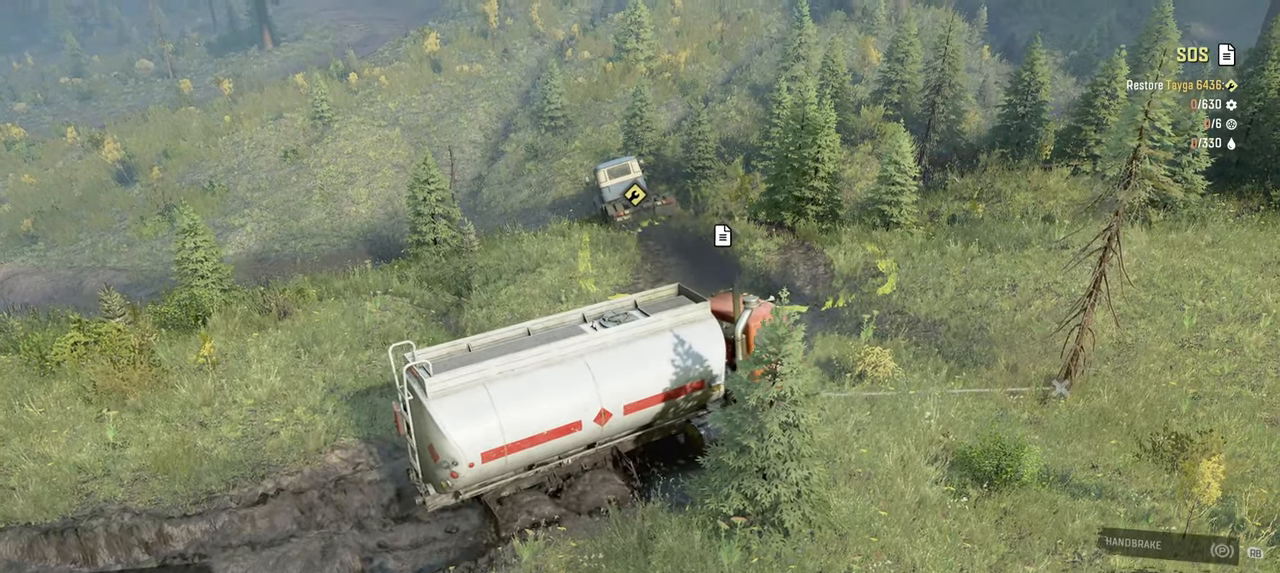
{"buttons": ["Y", "R2"], "left_stick": "left", "right_stick": "center", "events": []}
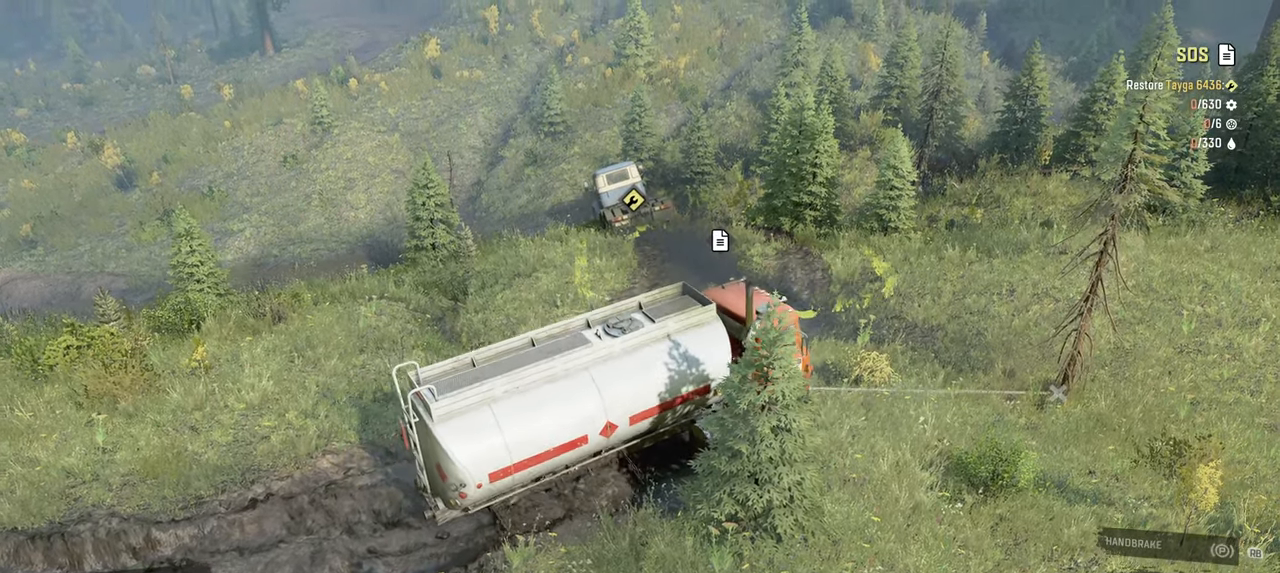
{"buttons": ["R2"], "left_stick": "left", "right_stick": "center", "events": [[334, "Y", "up"]]}
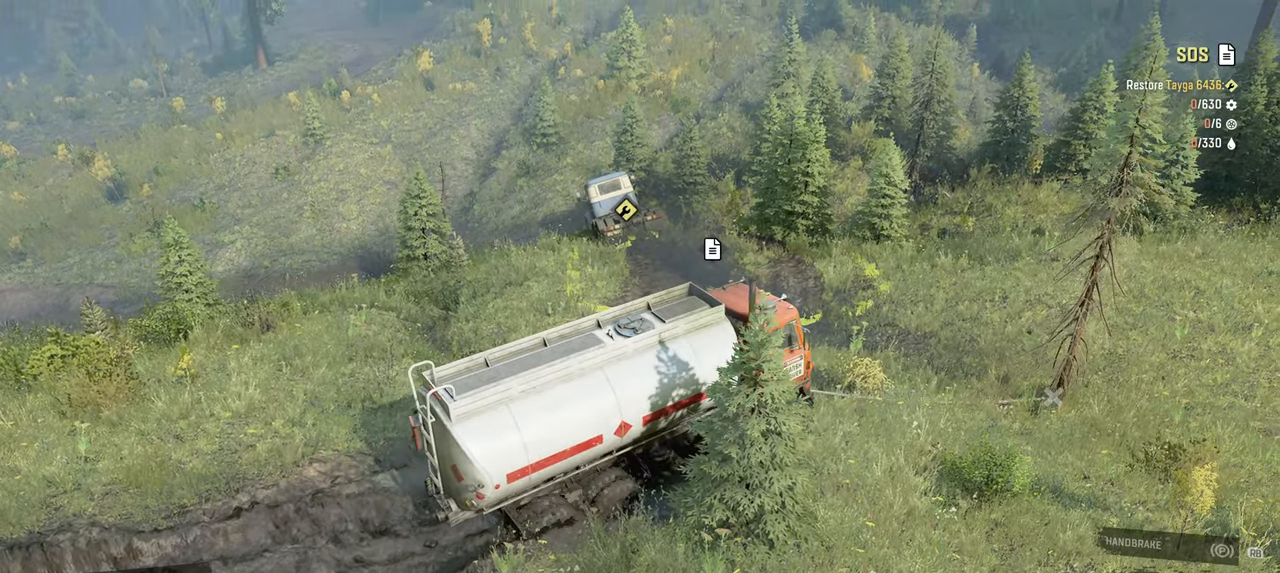
{"buttons": ["R2"], "left_stick": "left", "right_stick": "left", "events": [[17, "B", "down"], [117, "B", "up"], [334, "right_stick", "left"]]}
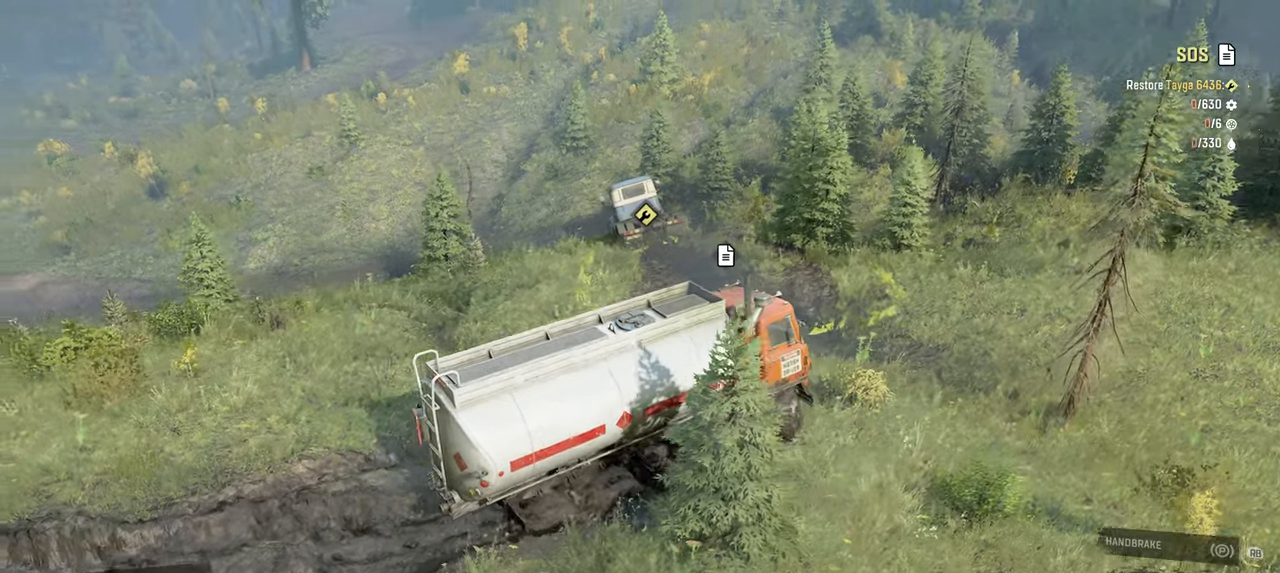
{"buttons": [], "left_stick": "left", "right_stick": "left", "events": [[167, "right_stick", "center"], [484, "R2", "up"], [484, "right_stick", "left"]]}
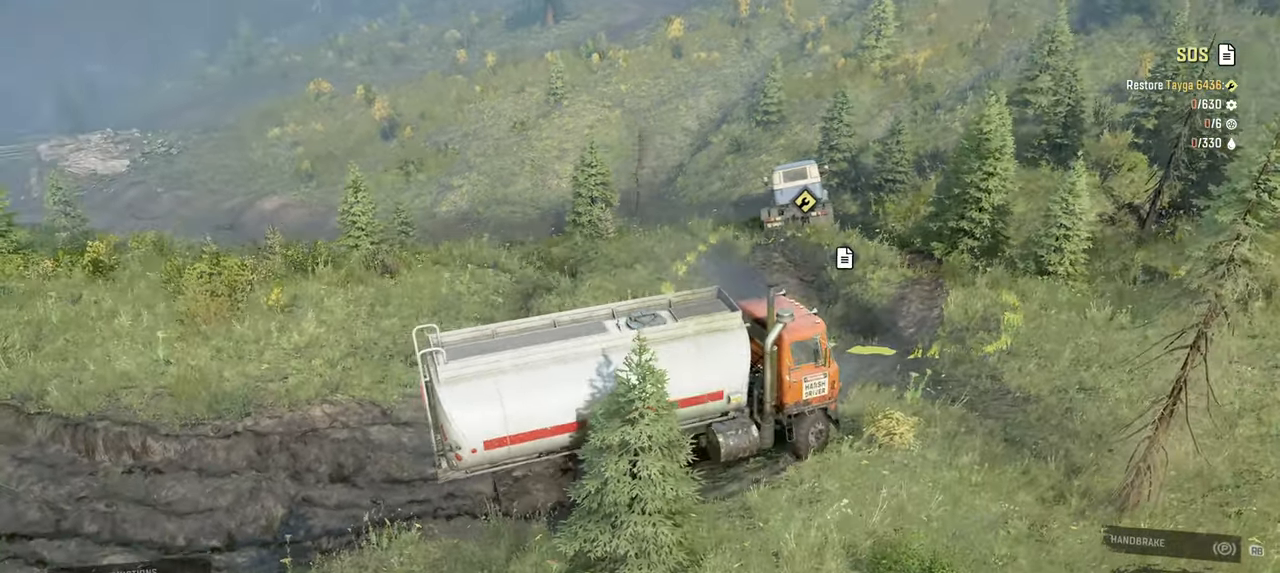
{"buttons": ["R2"], "left_stick": "left", "right_stick": "left", "events": [[500, "R2", "down"]]}
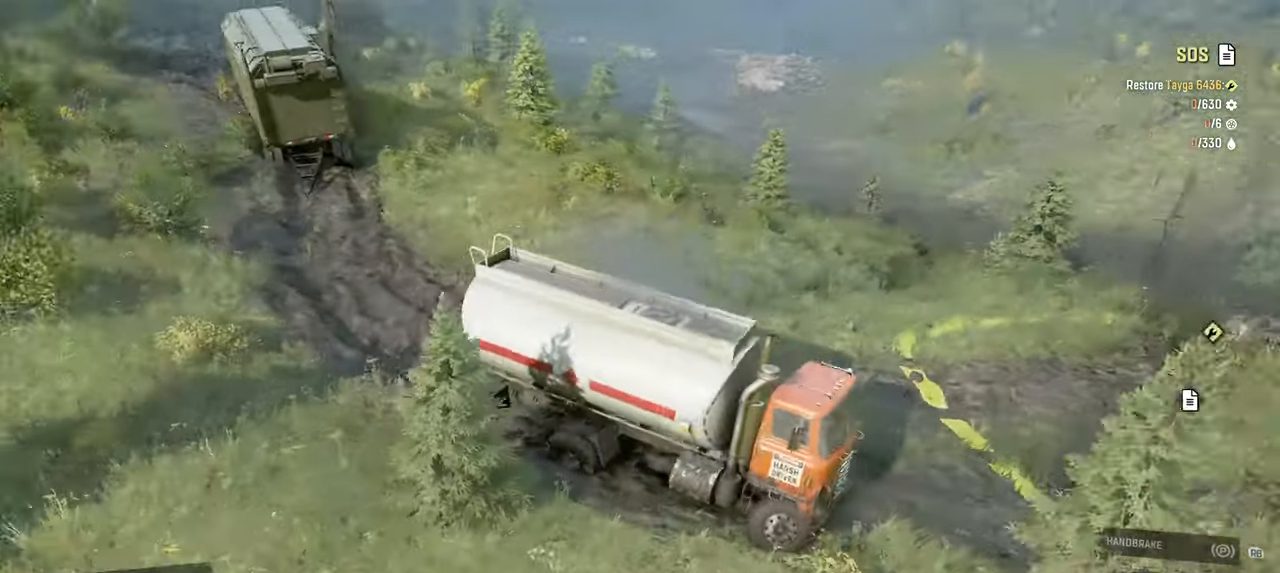
{"buttons": ["R2"], "left_stick": "left", "right_stick": "center", "events": [[67, "right_stick", "center"], [184, "R2", "up"], [350, "right_stick", "left"], [400, "R2", "down"], [467, "right_stick", "center"]]}
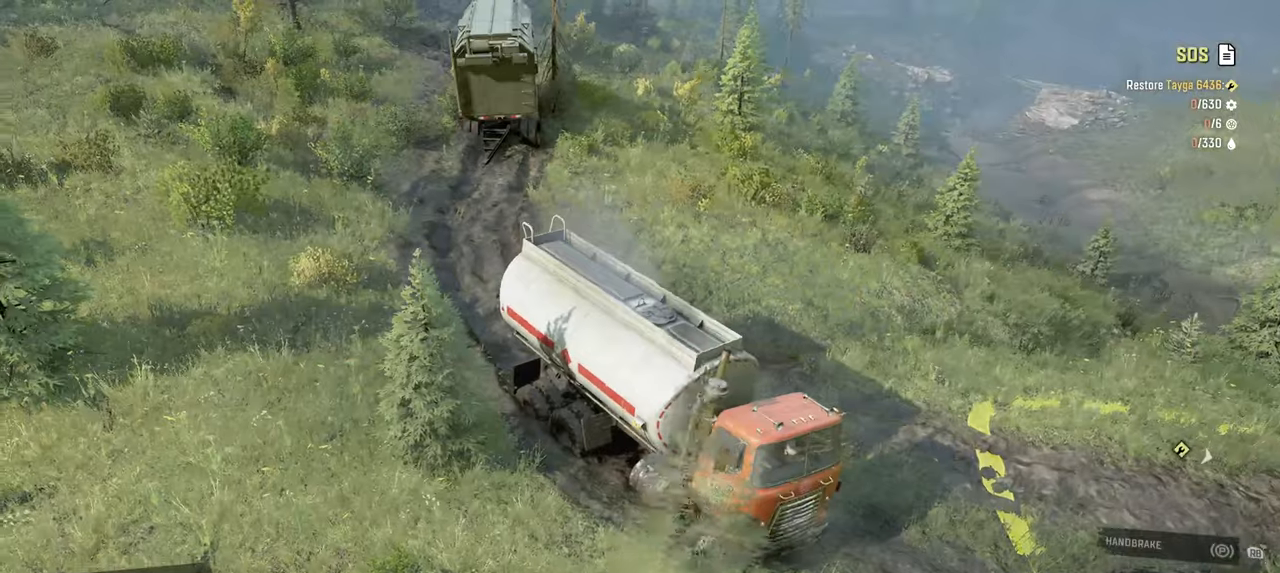
{"buttons": ["R2"], "left_stick": "left", "right_stick": "left", "events": [[100, "Y", "down"], [184, "Y", "up"], [234, "R2", "up"], [367, "right_stick", "left"], [467, "R2", "down"]]}
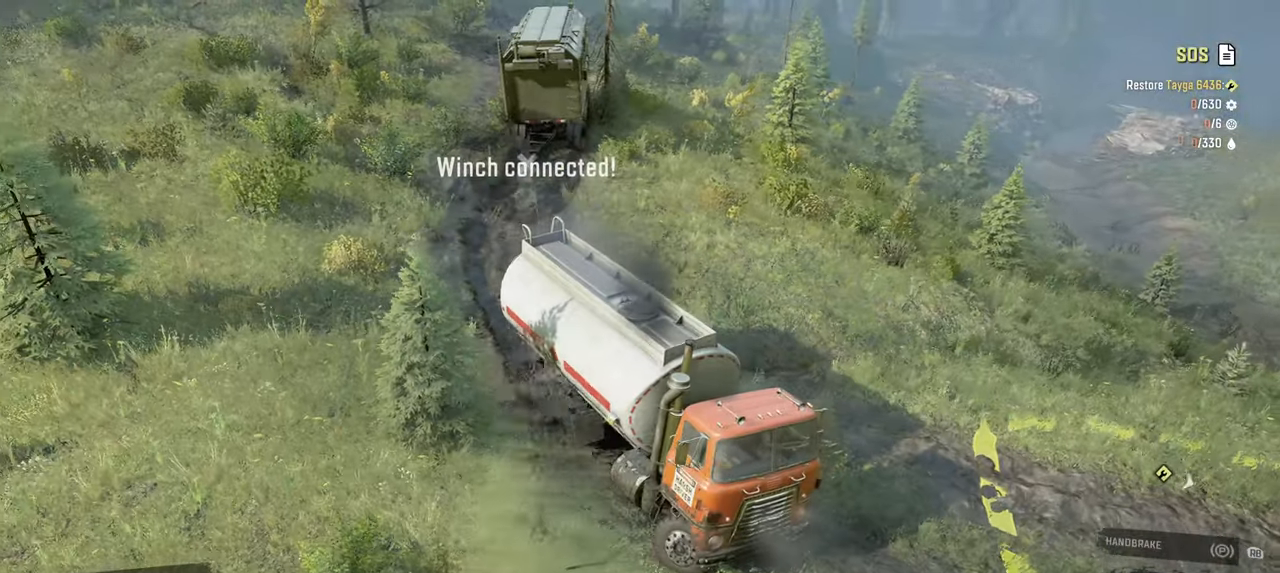
{"buttons": ["R2"], "left_stick": "left", "right_stick": "up-left", "events": [[34, "right_stick", "up-left"], [250, "right_stick", "center"], [317, "right_stick", "up"], [417, "right_stick", "up-left"]]}
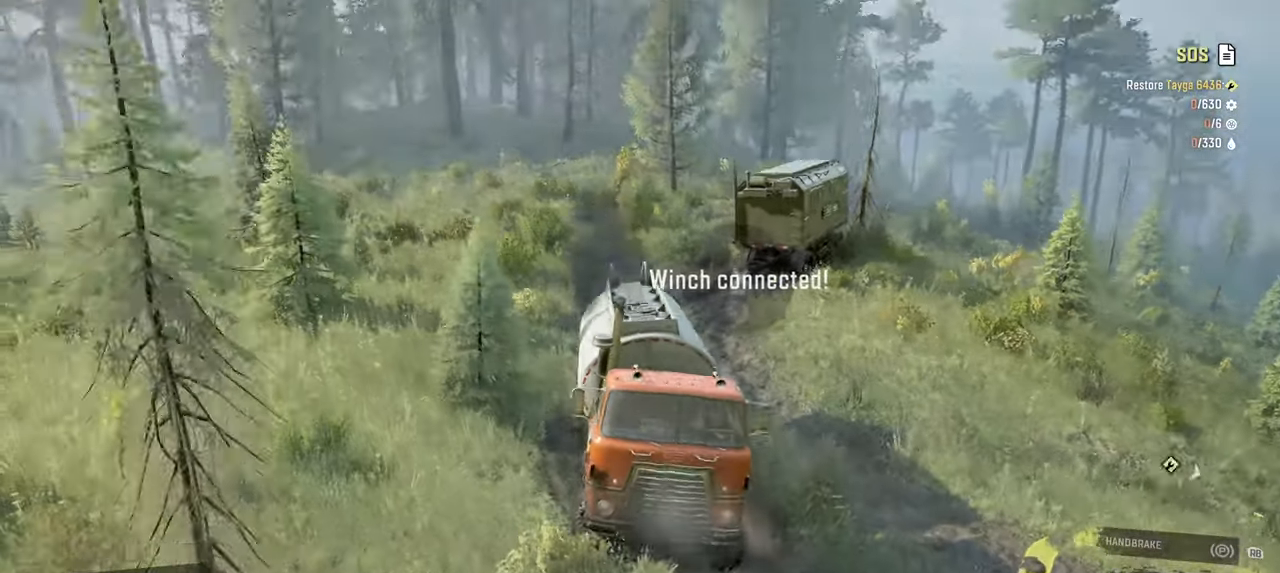
{"buttons": ["R2"], "left_stick": "up-left", "right_stick": "down", "events": [[67, "right_stick", "left"], [217, "left_stick", "up-left"], [484, "right_stick", "down"]]}
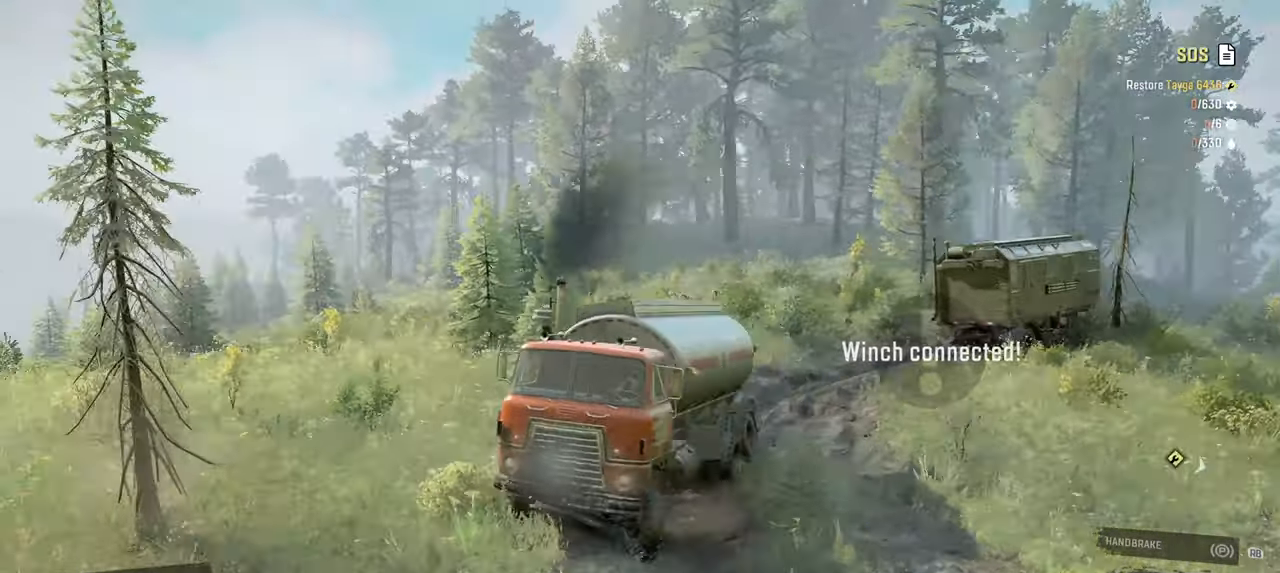
{"buttons": ["Y", "R2"], "left_stick": "up-left", "right_stick": "center", "events": [[17, "right_stick", "center"], [317, "Y", "down"]]}
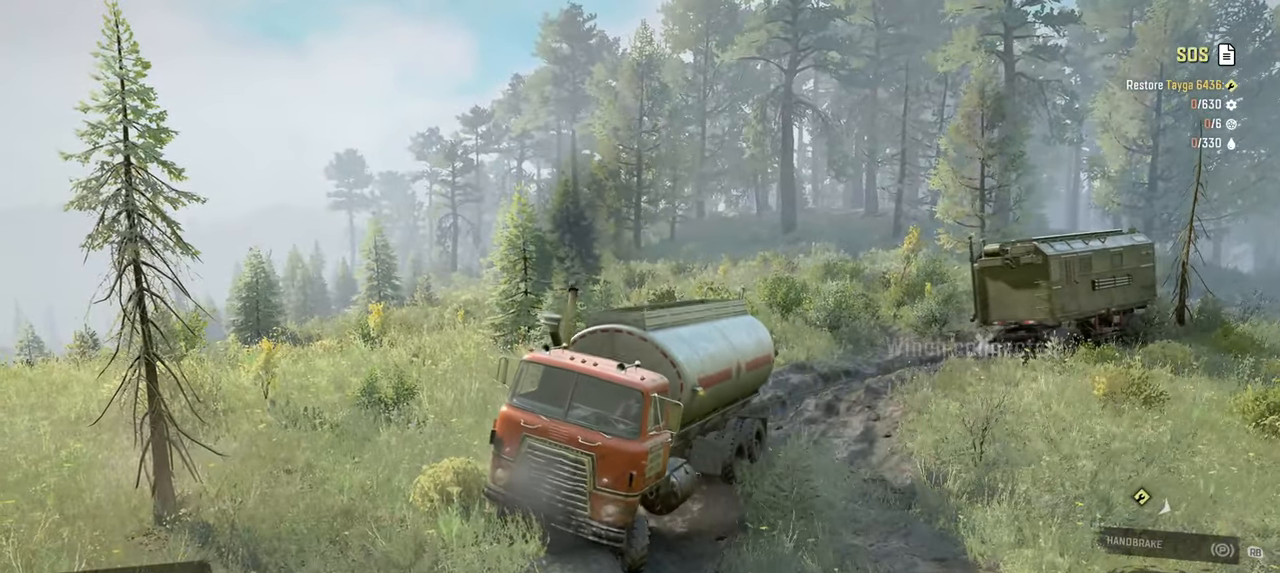
{"buttons": ["Y", "R2"], "left_stick": "up-left", "right_stick": "center", "events": []}
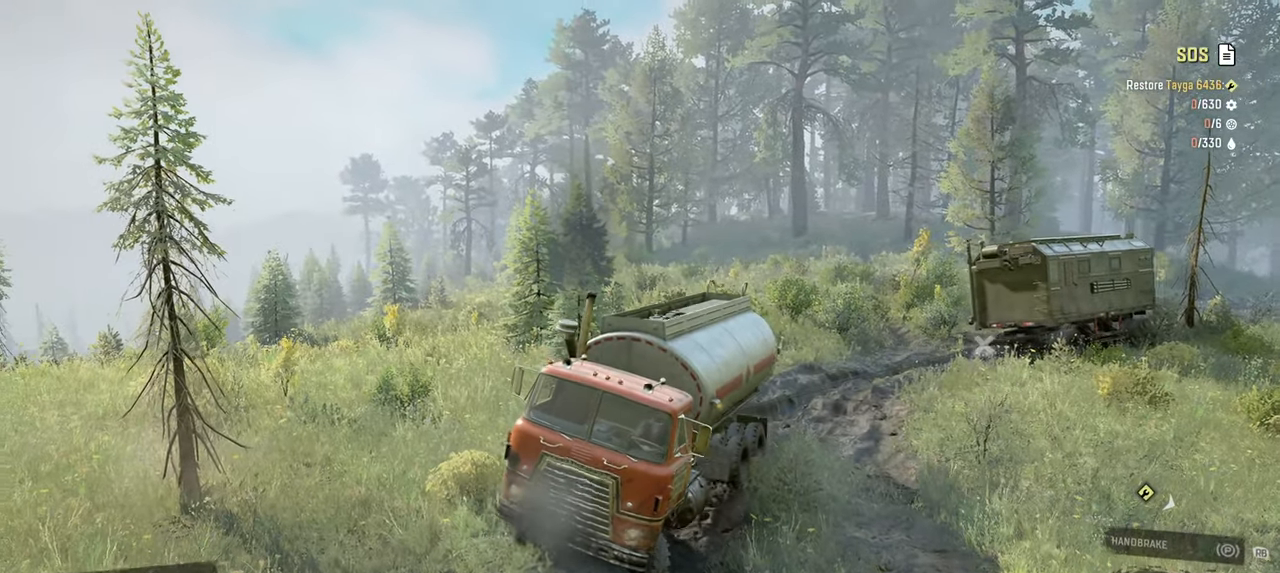
{"buttons": ["Y"], "left_stick": "up-left", "right_stick": "center", "events": [[150, "R2", "up"]]}
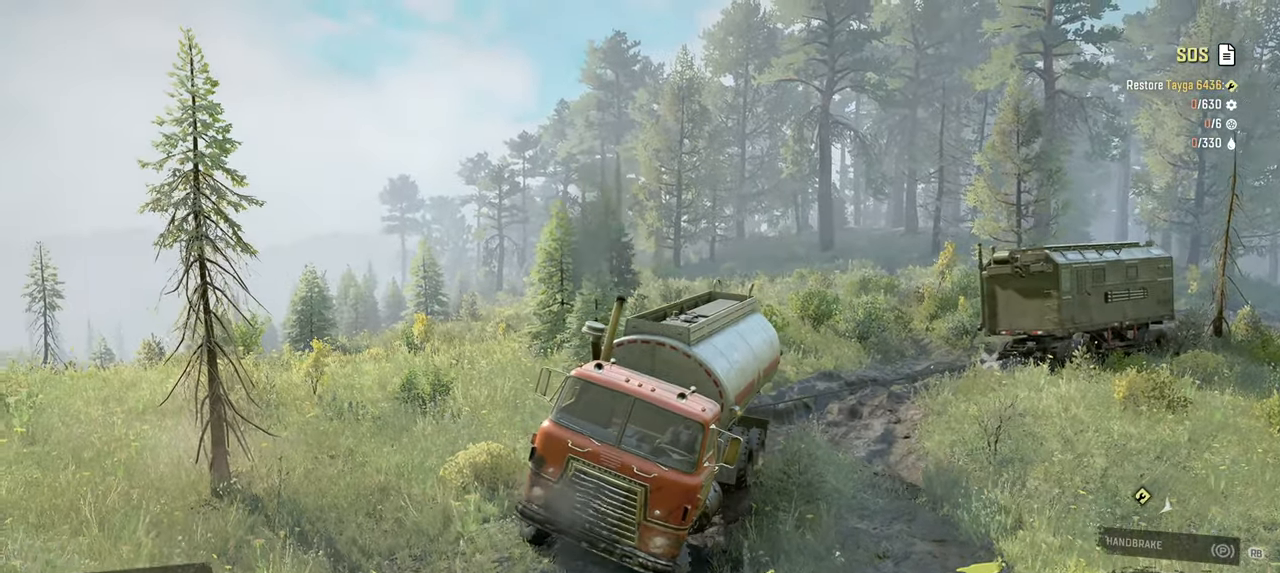
{"buttons": ["Y"], "left_stick": "center", "right_stick": "center", "events": [[467, "left_stick", "center"]]}